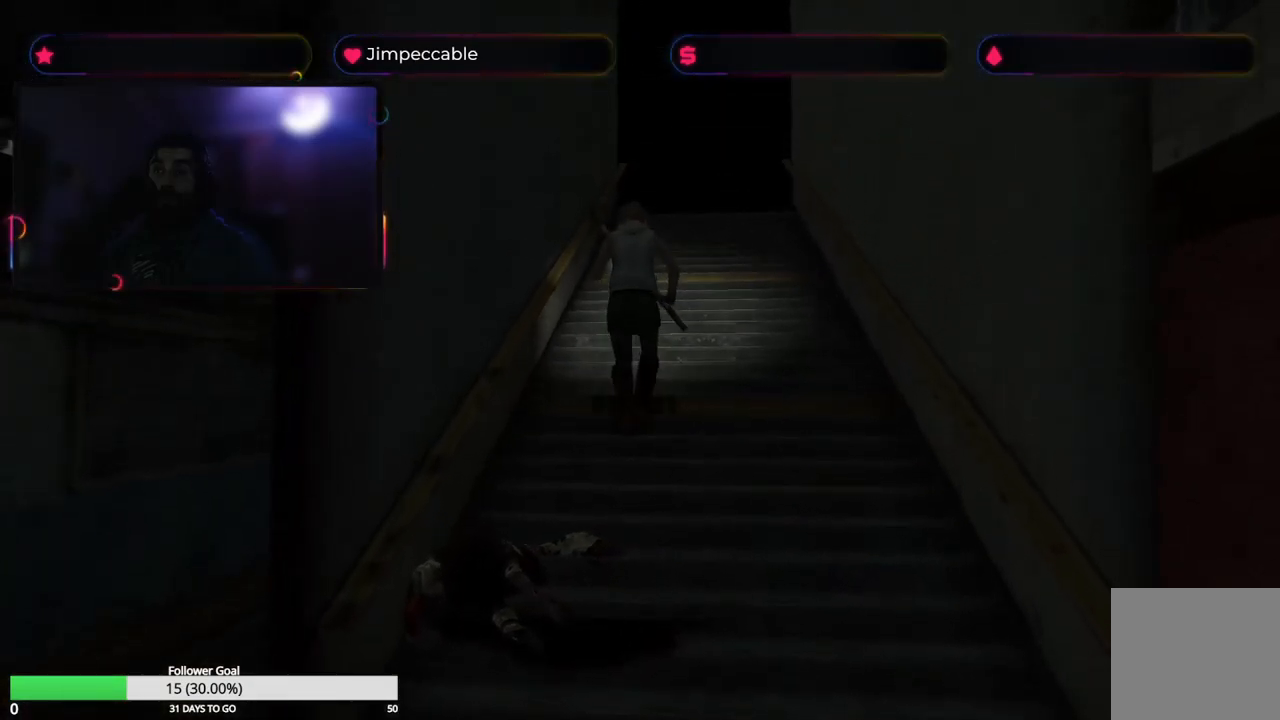
Gameplay with a controller (Xbox layout); each line is a JSON object with the inputs held at the frame after it. "events" lists button and stick changes between this image and that frame as [ms after this image, input, new state], when the widget could be followed in between.
{"buttons": ["X"], "left_stick": "up", "right_stick": "center", "events": [[183, "left_stick", "up"]]}
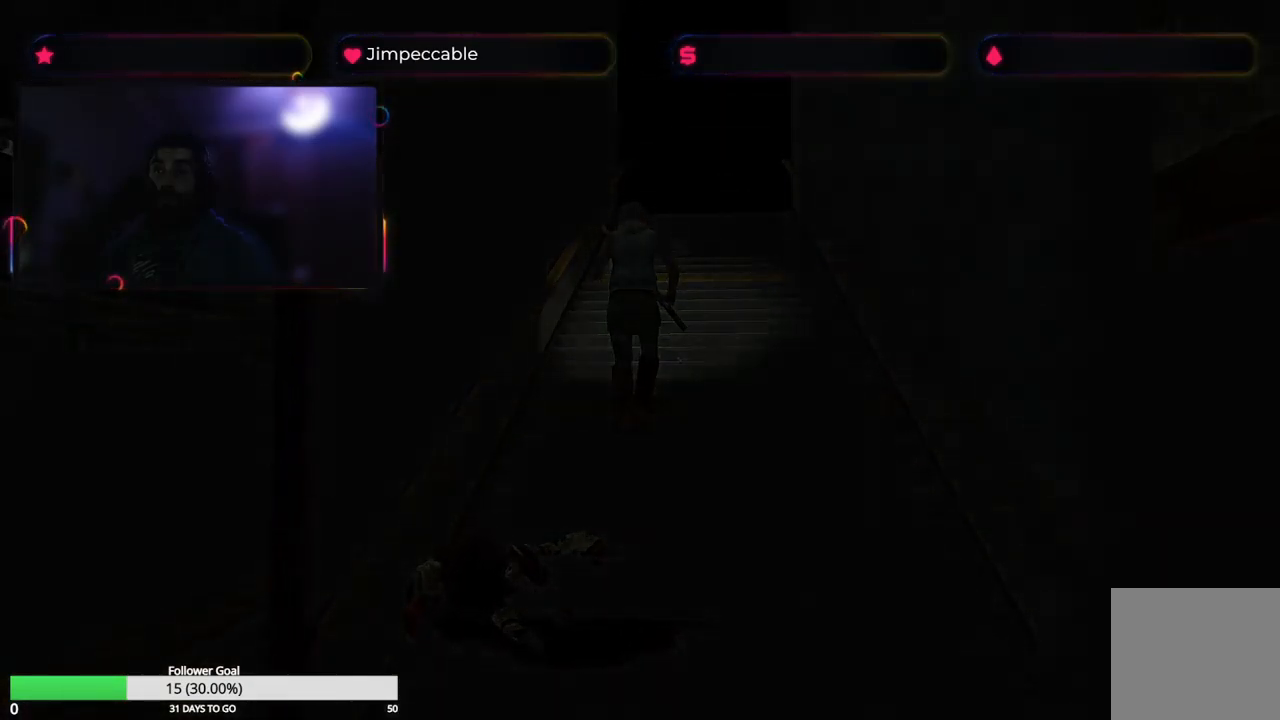
{"buttons": [], "left_stick": "center", "right_stick": "center", "events": [[33, "X", "up"], [267, "left_stick", "center"]]}
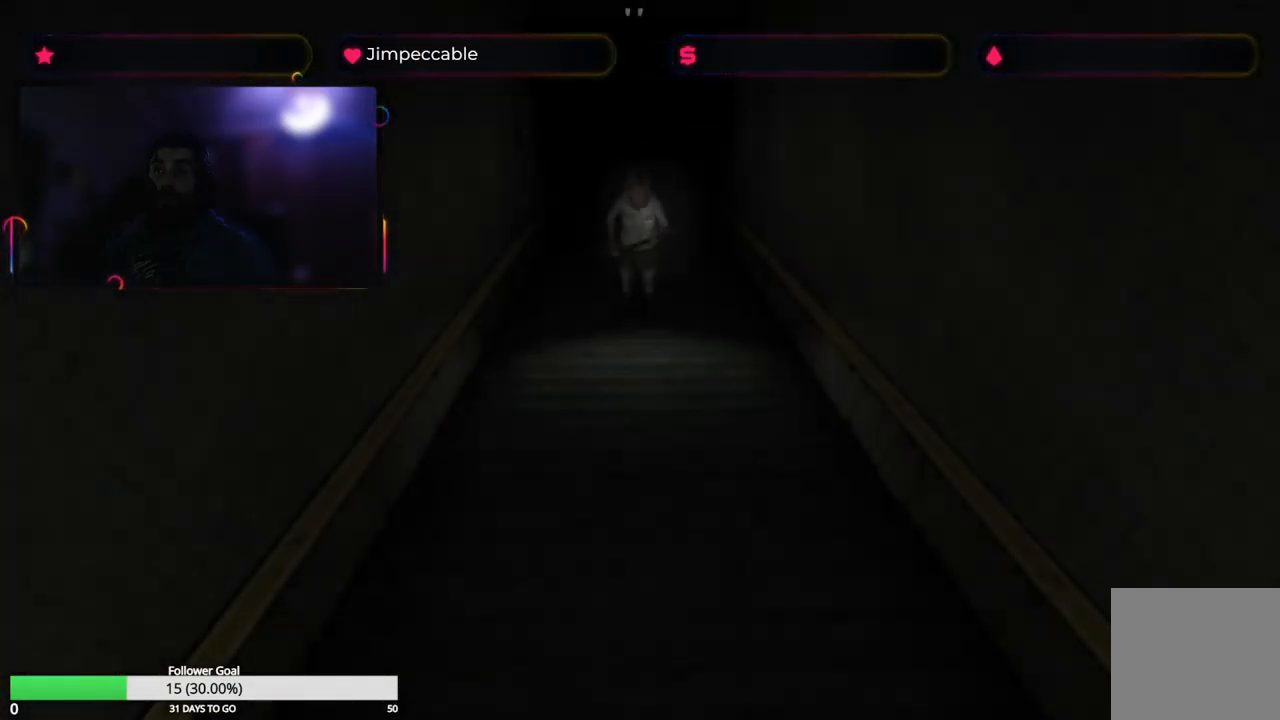
{"buttons": ["X"], "left_stick": "up", "right_stick": "center", "events": [[50, "X", "down"], [117, "left_stick", "up"]]}
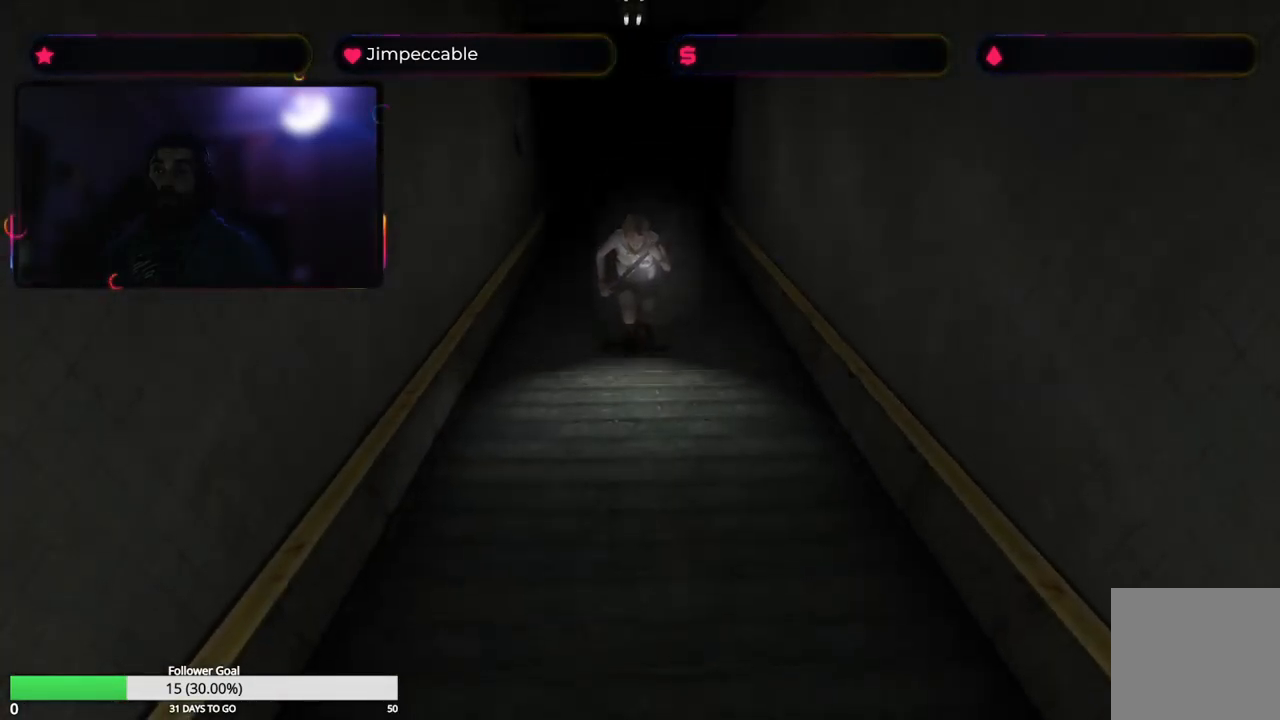
{"buttons": ["X"], "left_stick": "up", "right_stick": "center", "events": []}
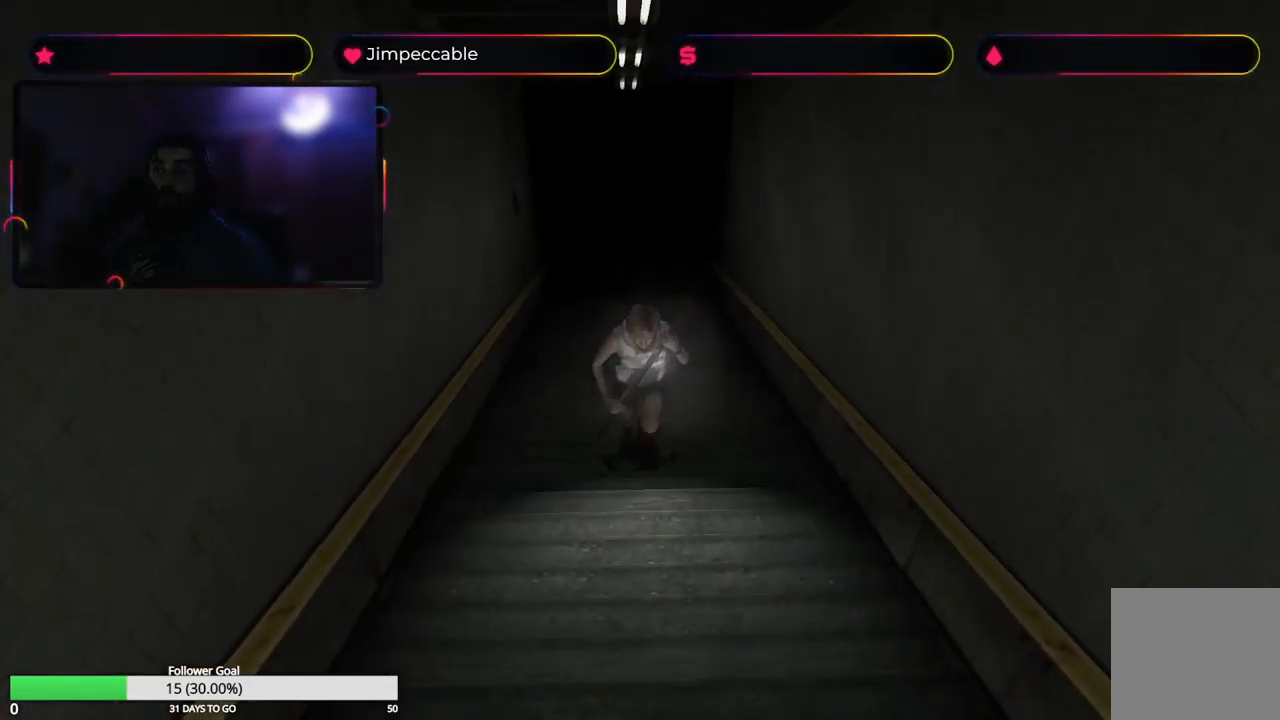
{"buttons": ["X"], "left_stick": "up", "right_stick": "center", "events": []}
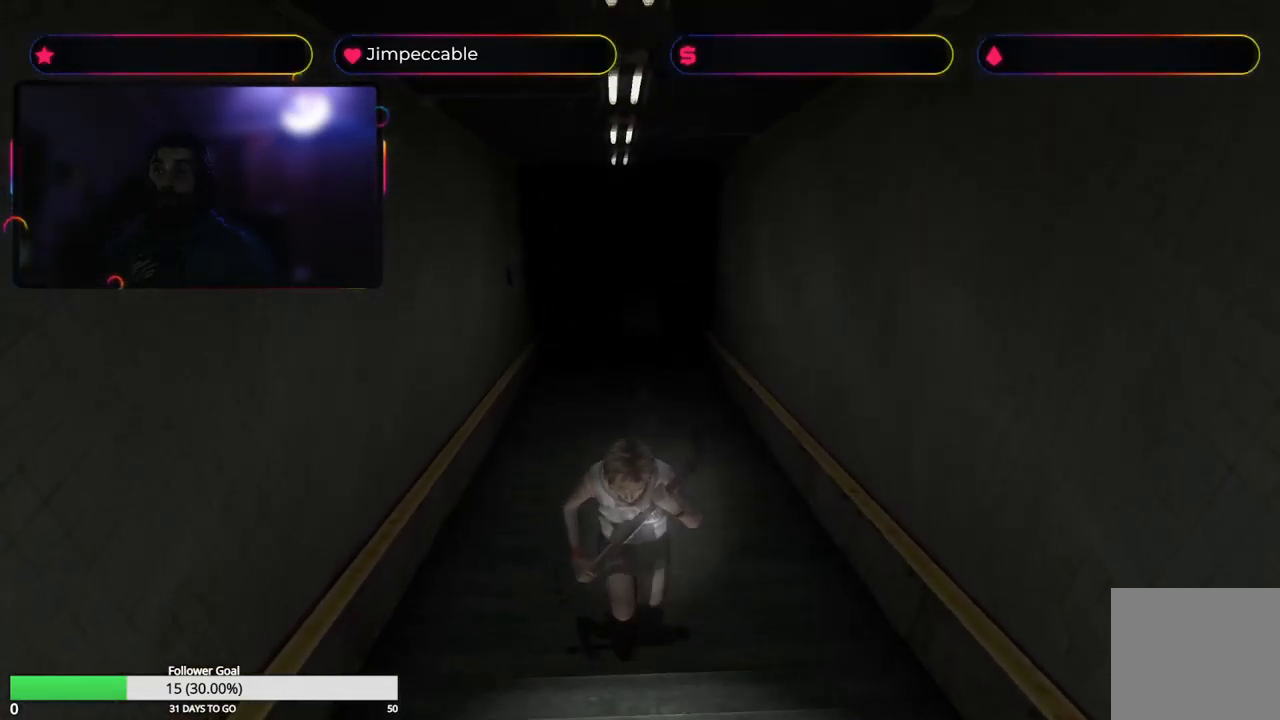
{"buttons": ["X"], "left_stick": "up", "right_stick": "center", "events": []}
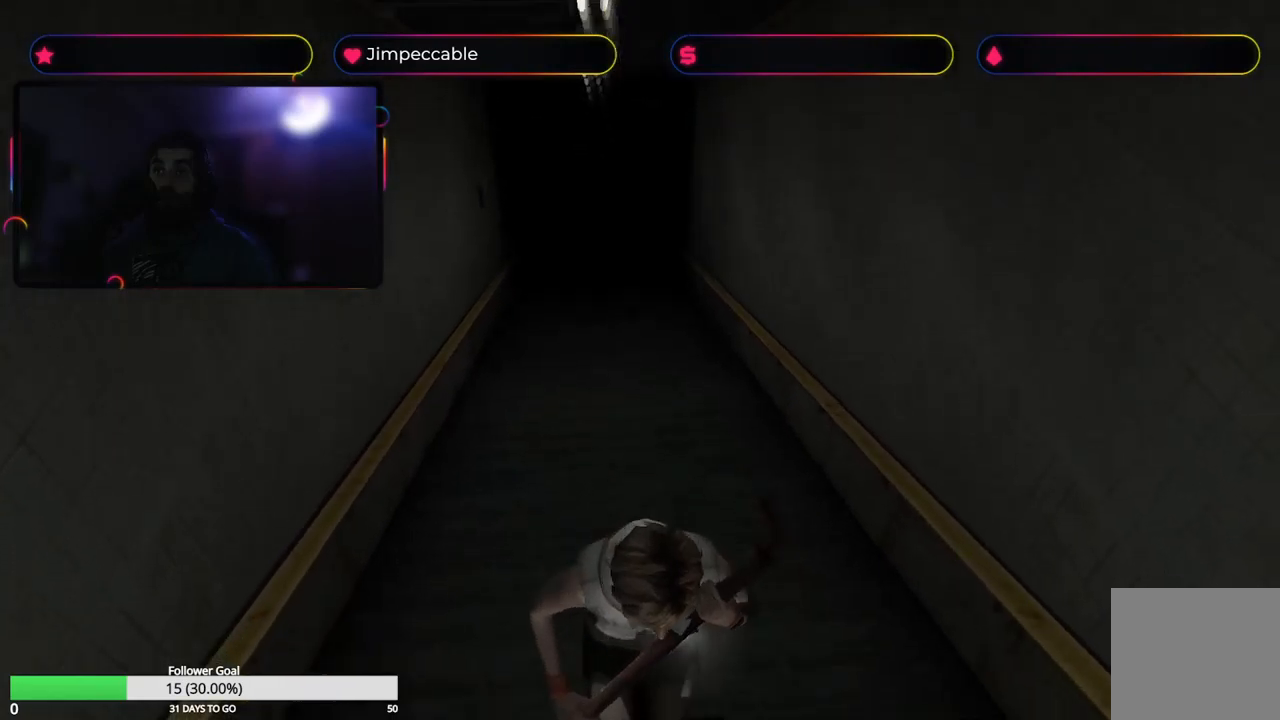
{"buttons": ["X"], "left_stick": "up", "right_stick": "center", "events": []}
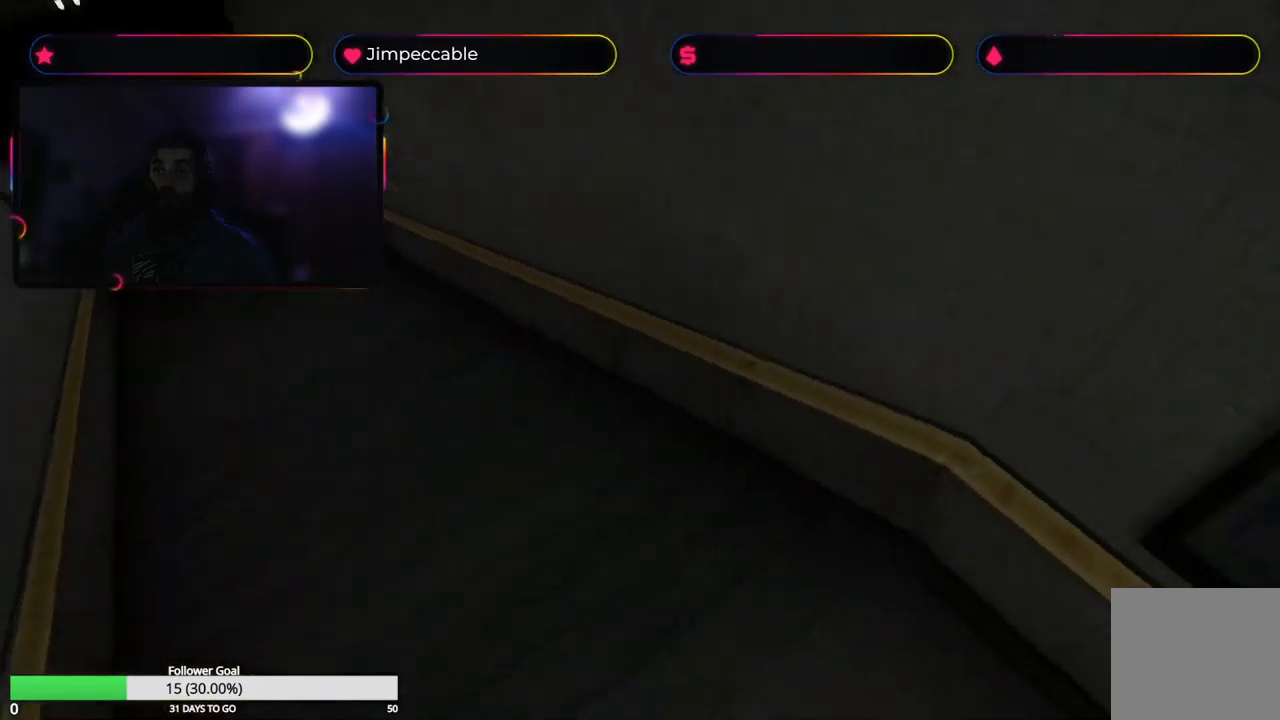
{"buttons": ["X"], "left_stick": "up", "right_stick": "center", "events": []}
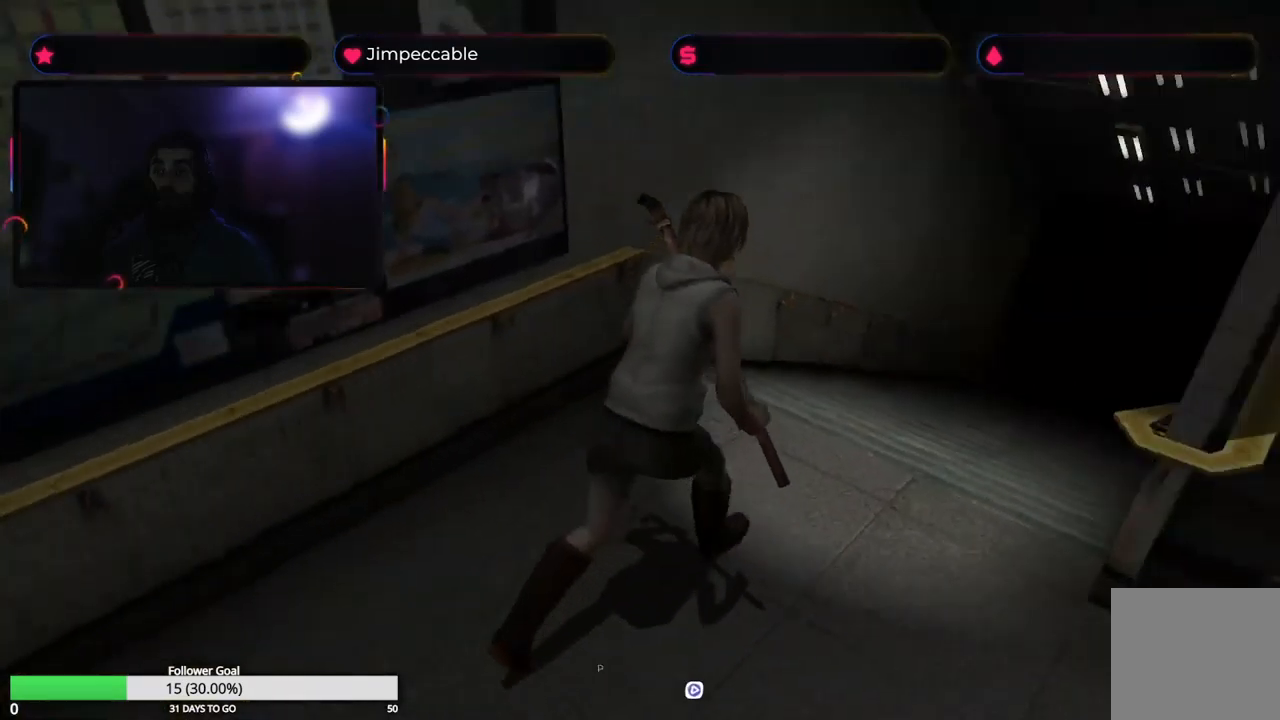
{"buttons": ["X"], "left_stick": "up", "right_stick": "center", "events": []}
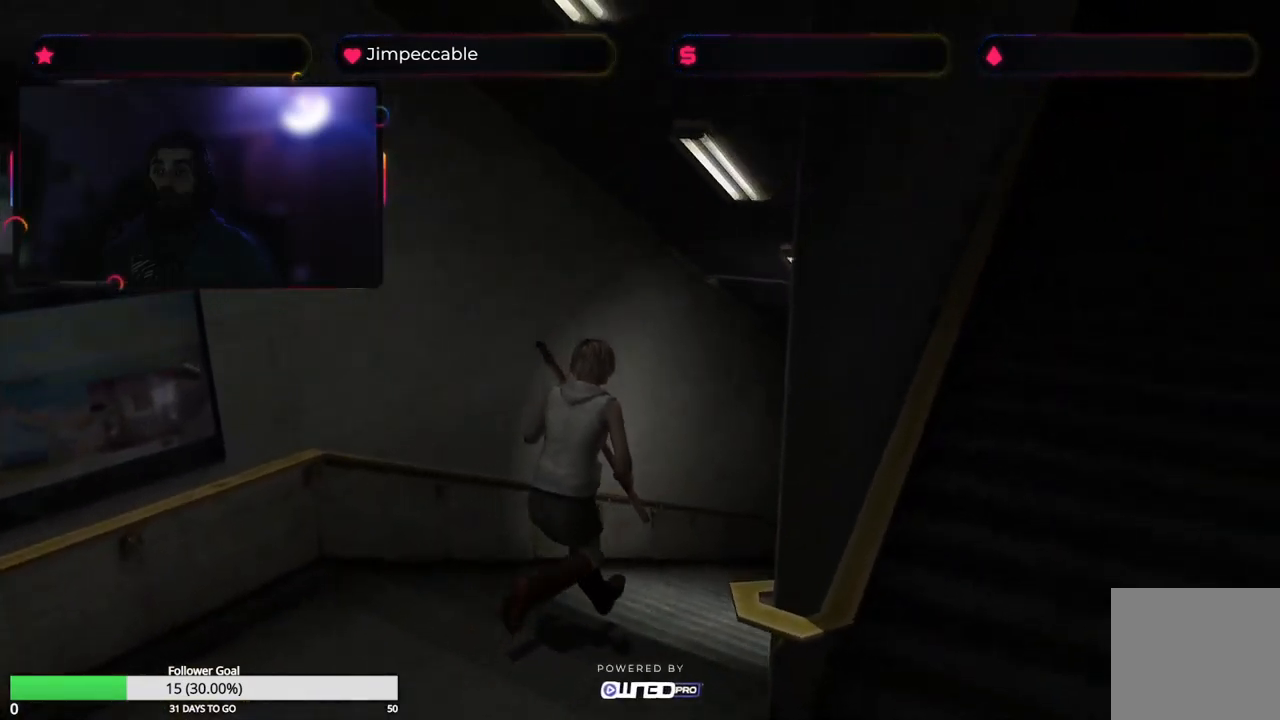
{"buttons": ["X"], "left_stick": "up", "right_stick": "center", "events": []}
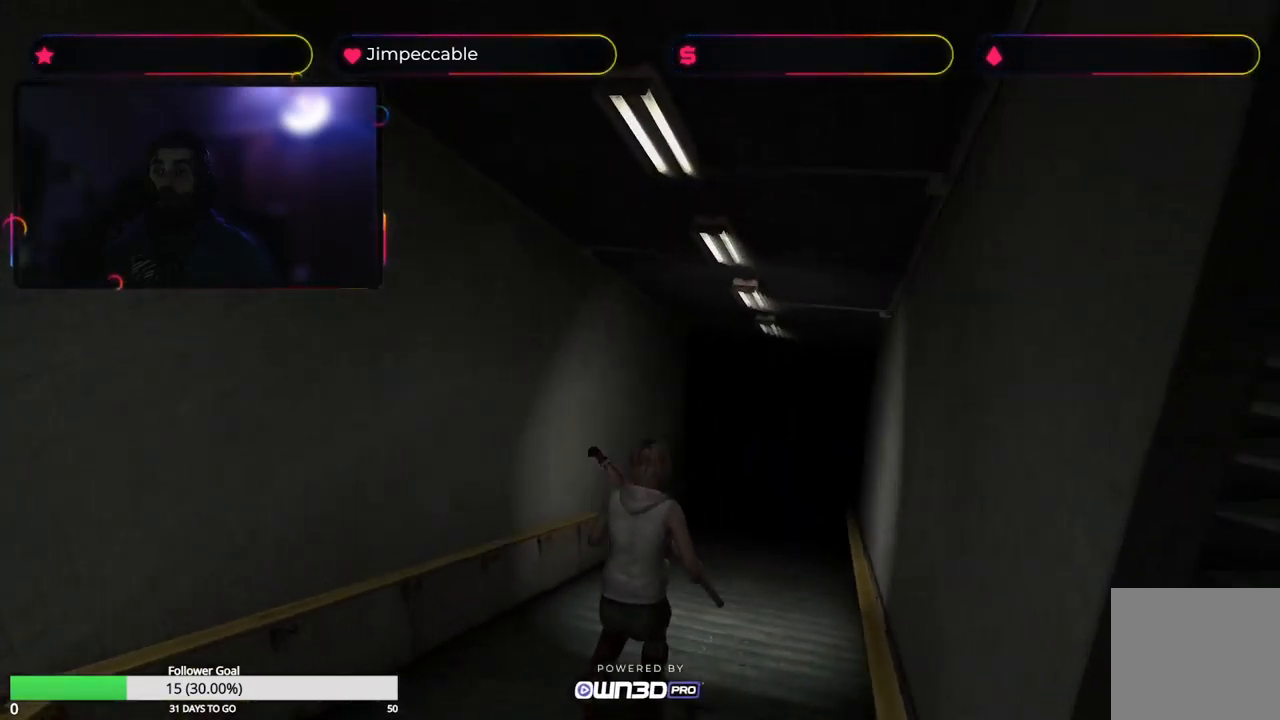
{"buttons": ["X"], "left_stick": "up", "right_stick": "center", "events": []}
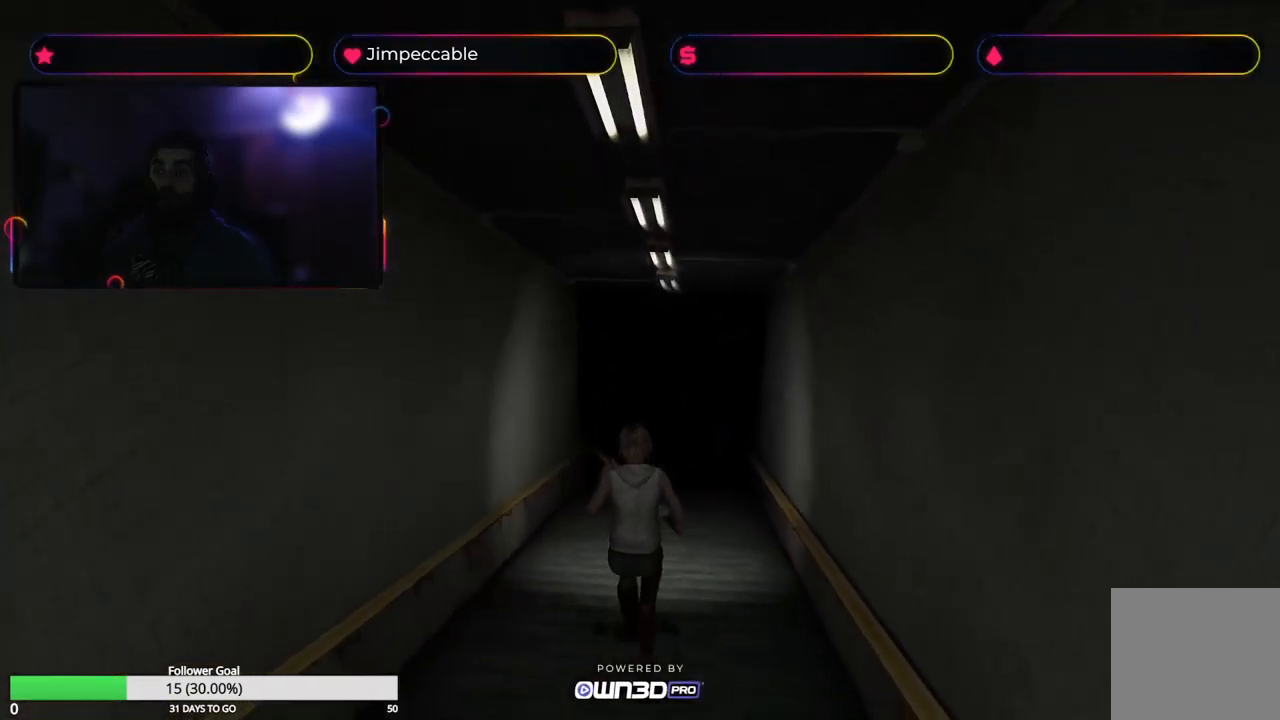
{"buttons": ["X"], "left_stick": "up", "right_stick": "center", "events": []}
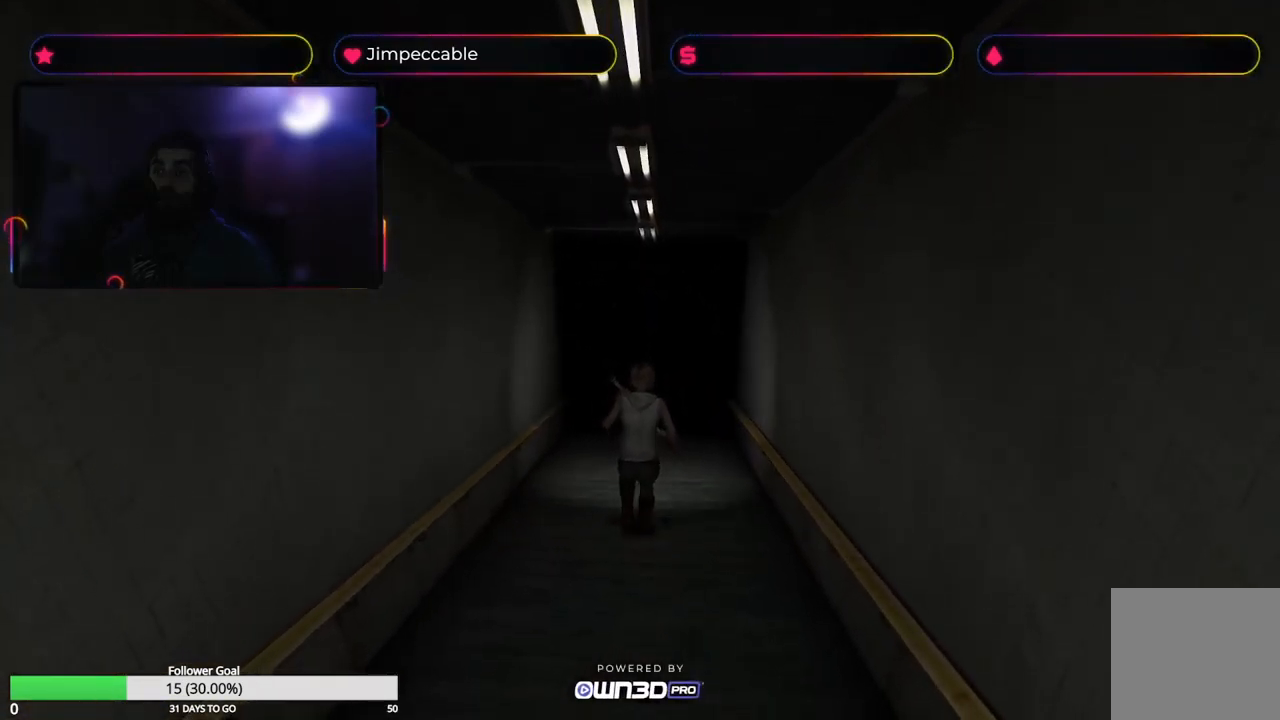
{"buttons": ["X"], "left_stick": "up", "right_stick": "center", "events": []}
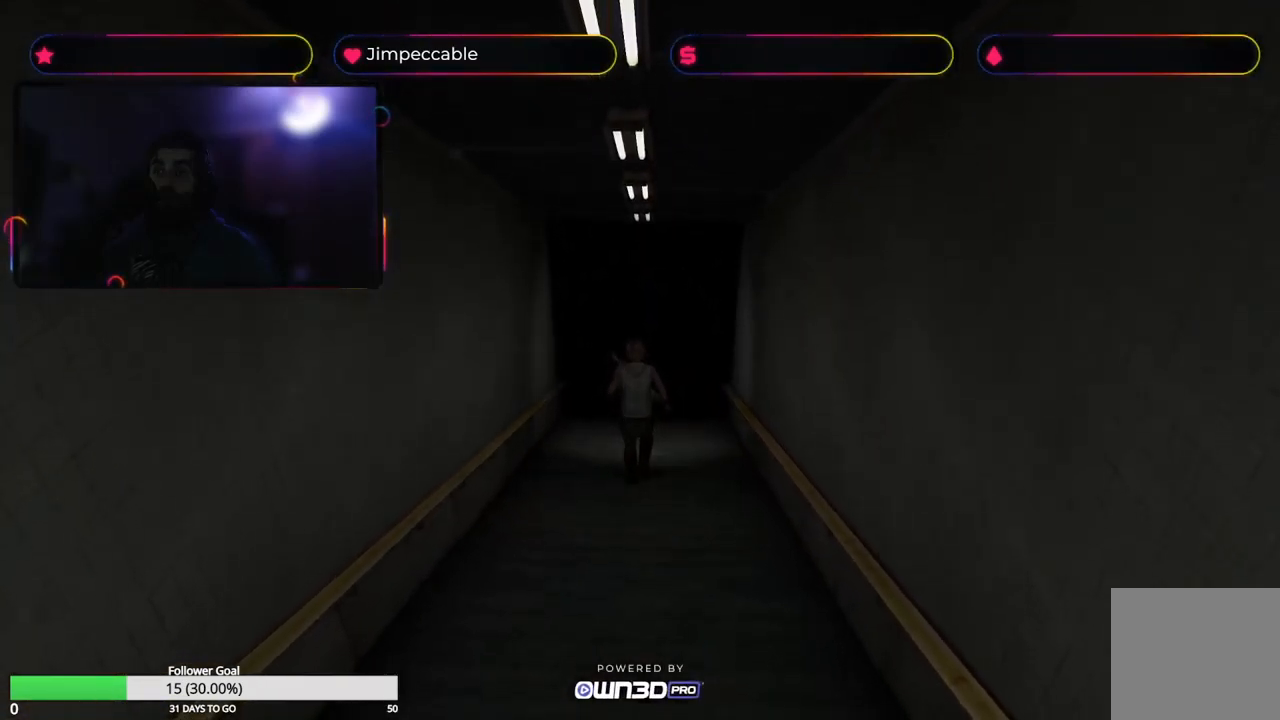
{"buttons": ["X"], "left_stick": "up", "right_stick": "center", "events": []}
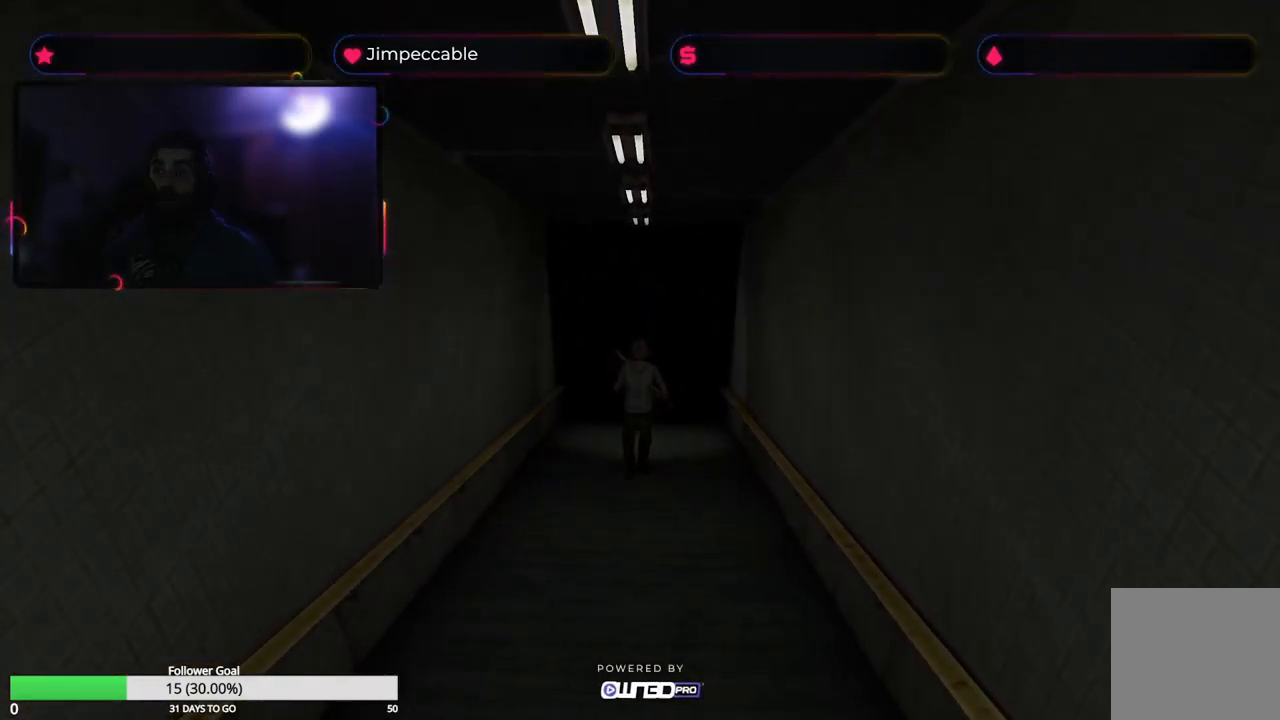
{"buttons": ["X"], "left_stick": "up", "right_stick": "center", "events": []}
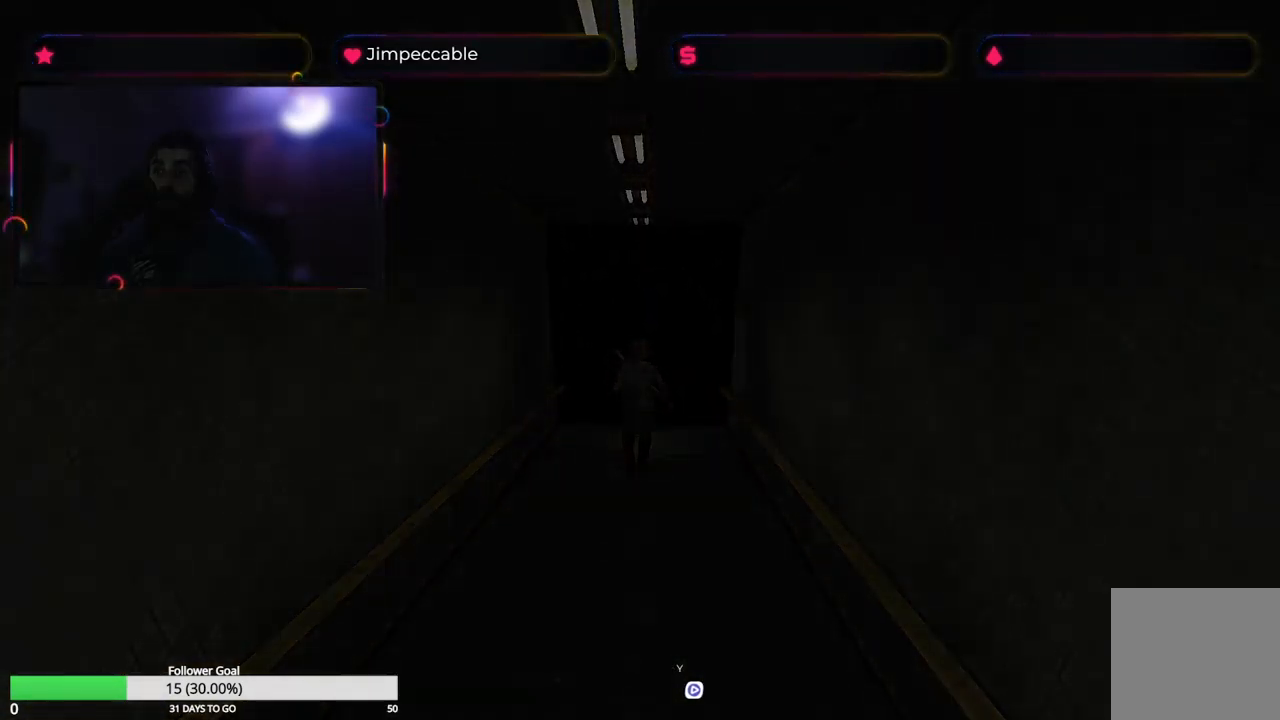
{"buttons": ["X"], "left_stick": "up", "right_stick": "center", "events": []}
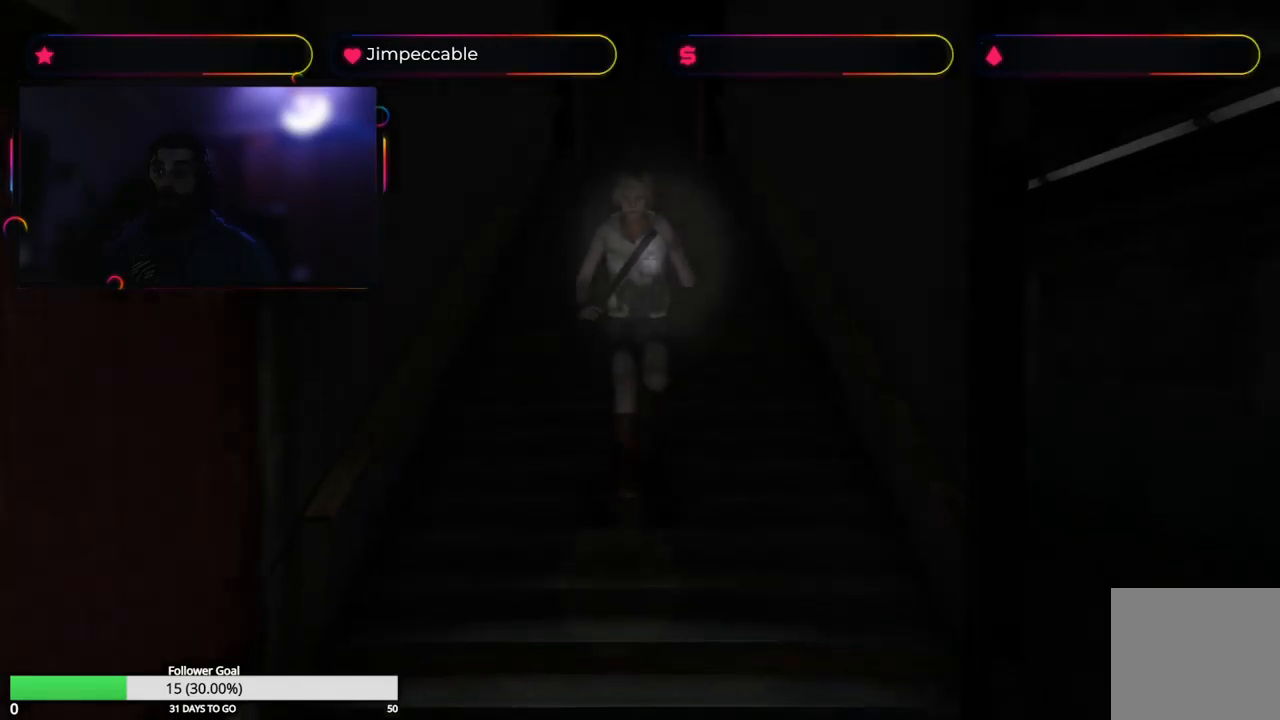
{"buttons": ["X", "L2"], "left_stick": "up", "right_stick": "center", "events": [[383, "L2", "down"]]}
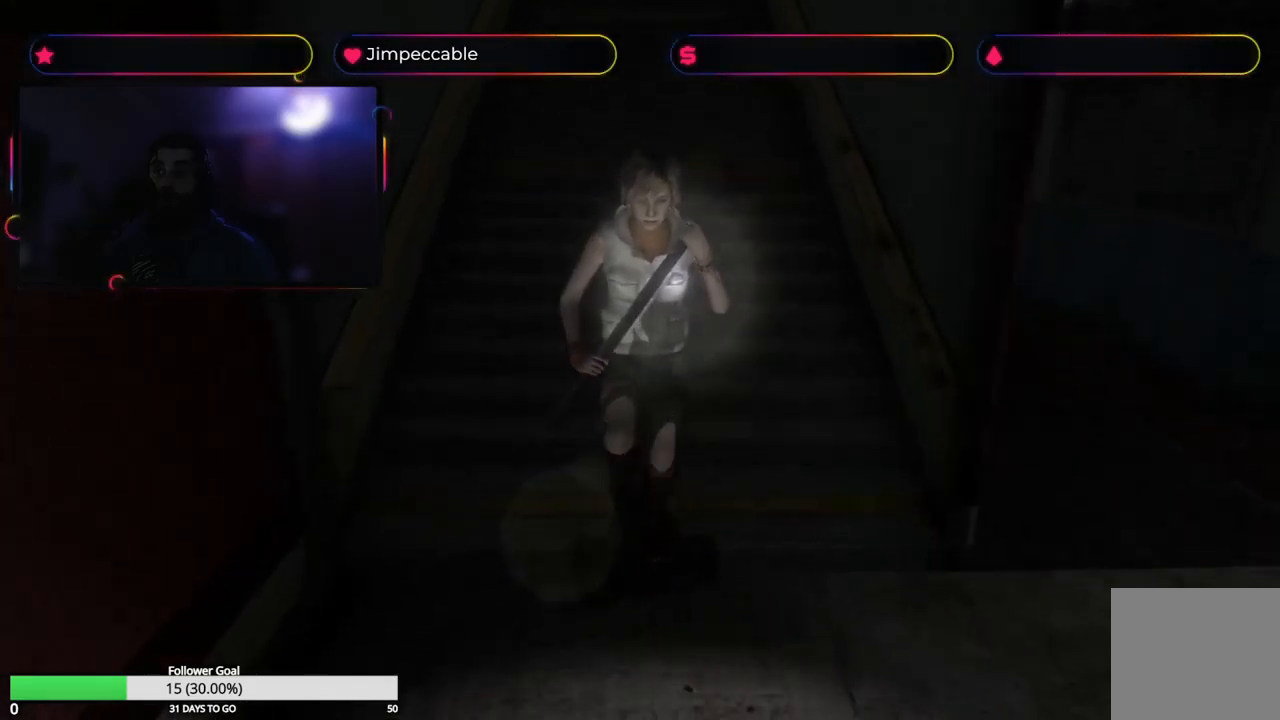
{"buttons": ["X", "L2"], "left_stick": "up", "right_stick": "center", "events": []}
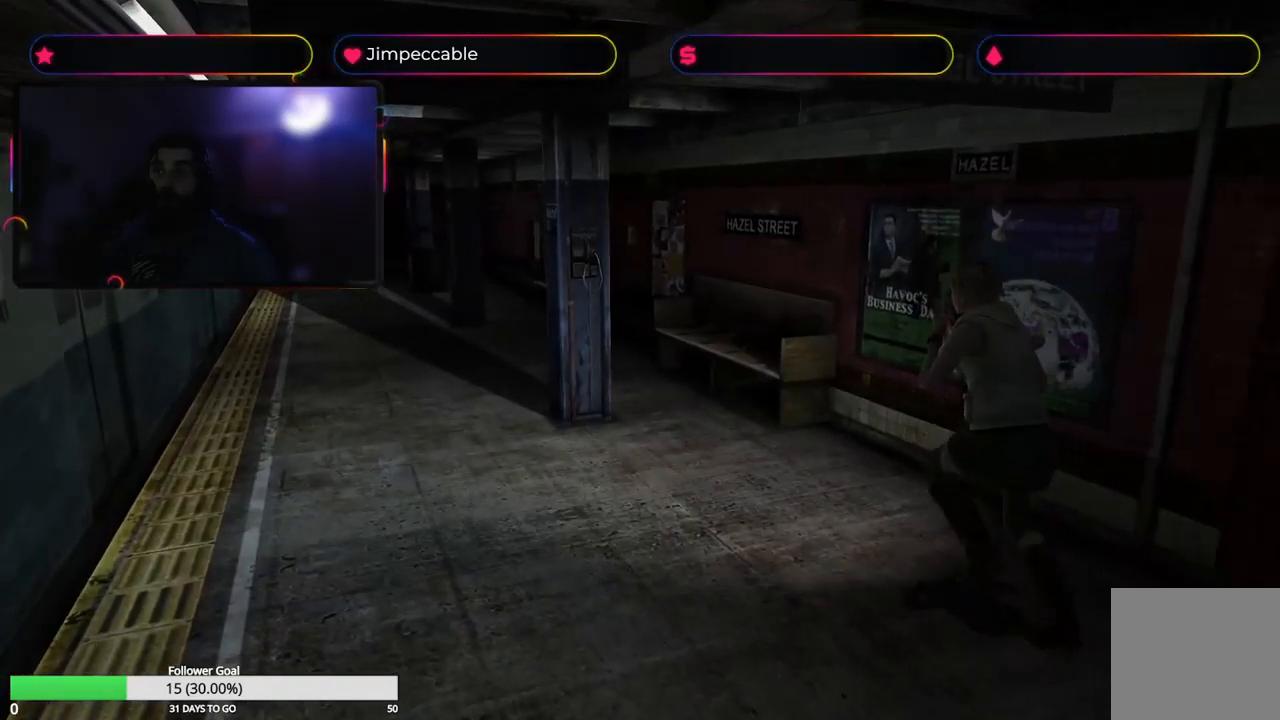
{"buttons": ["X"], "left_stick": "up-left", "right_stick": "center", "events": [[216, "L2", "up"], [416, "left_stick", "up-left"]]}
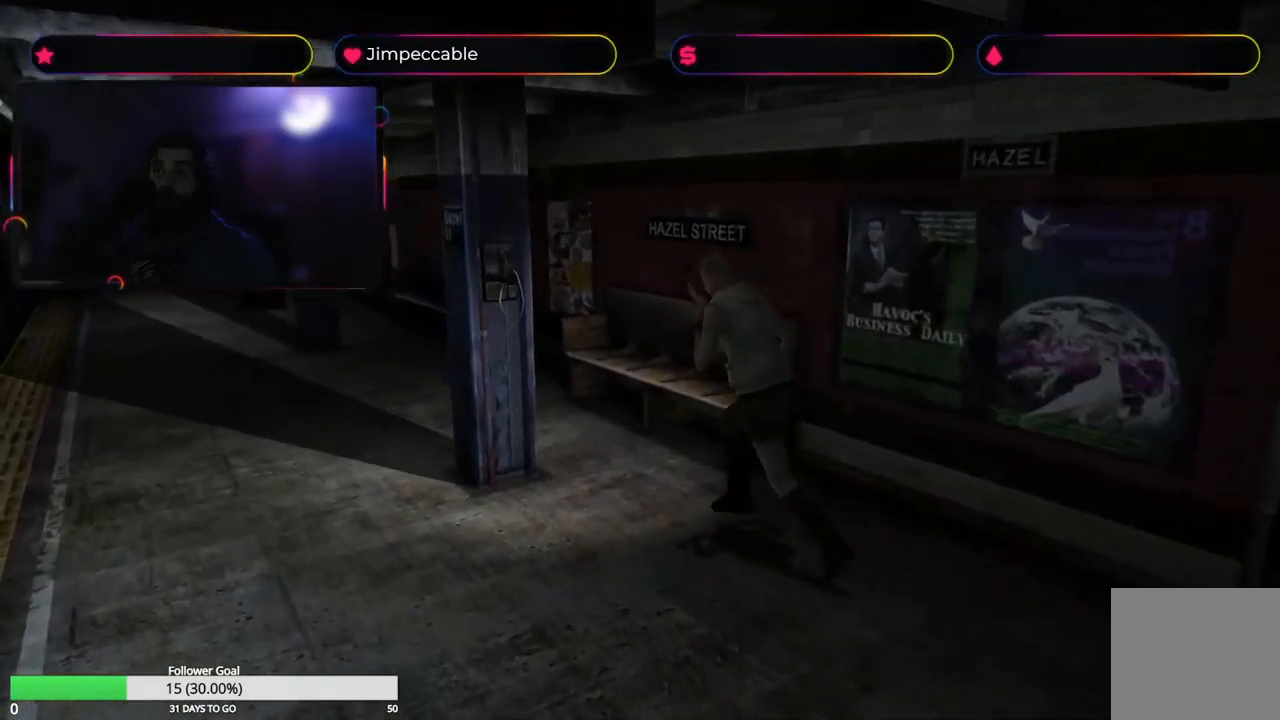
{"buttons": ["X"], "left_stick": "up", "right_stick": "center", "events": [[383, "left_stick", "up"]]}
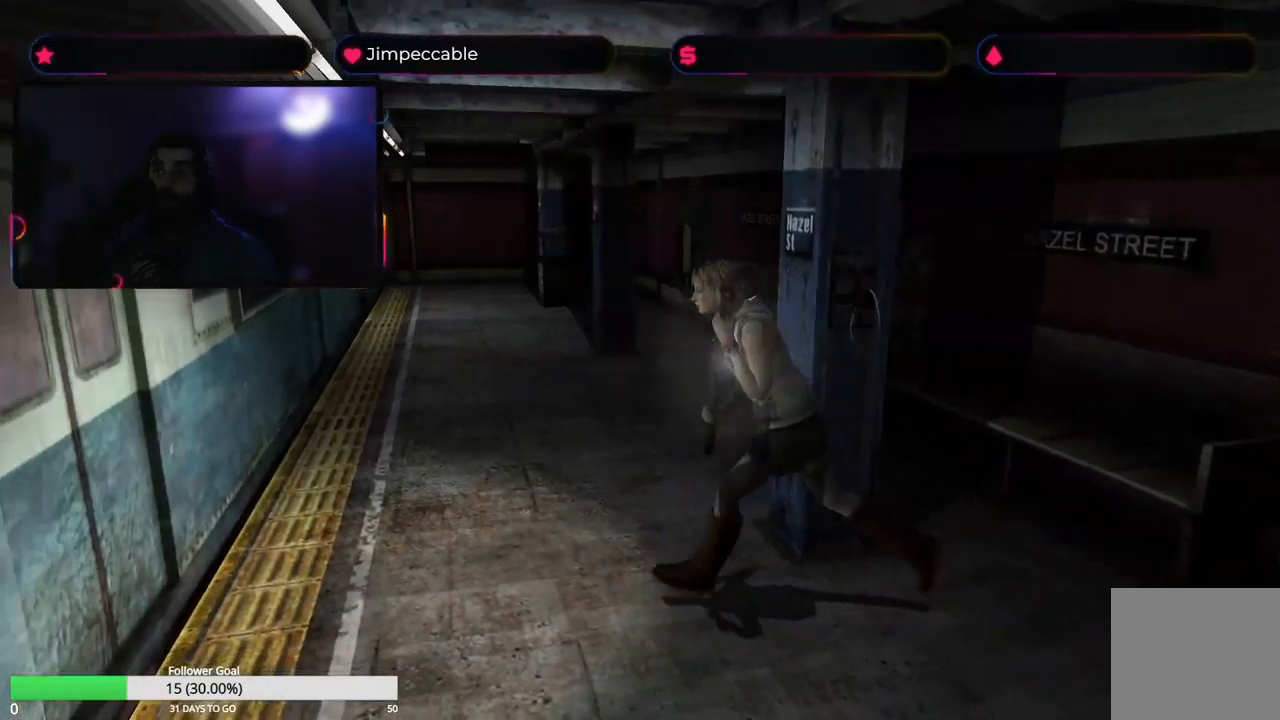
{"buttons": ["X"], "left_stick": "up-right", "right_stick": "center", "events": [[100, "left_stick", "up-right"]]}
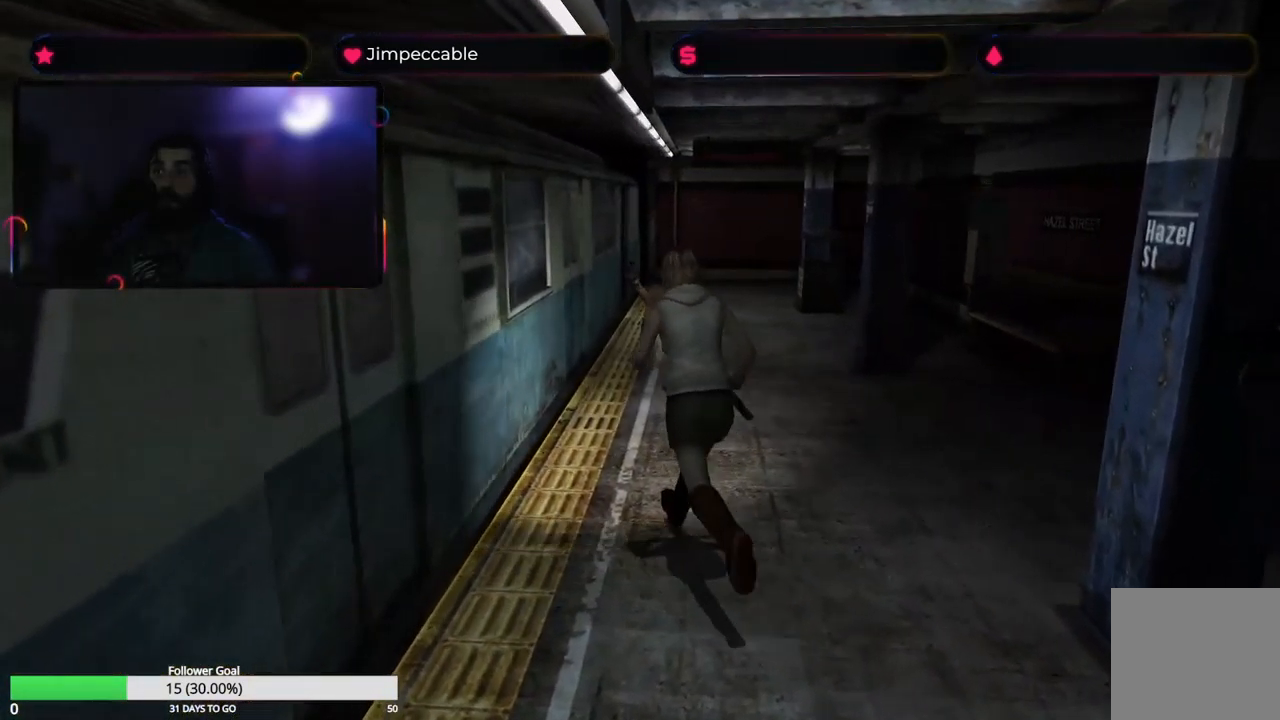
{"buttons": ["X"], "left_stick": "up", "right_stick": "center", "events": [[350, "left_stick", "up"]]}
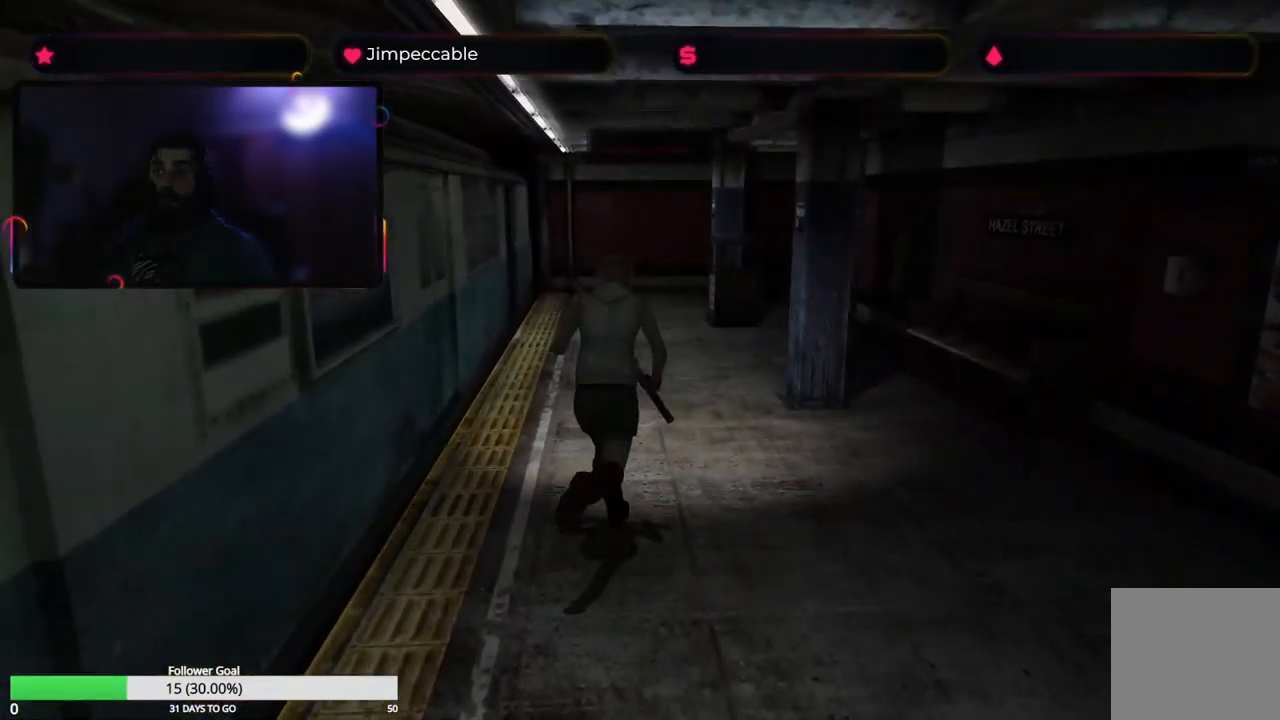
{"buttons": ["X"], "left_stick": "up", "right_stick": "center", "events": []}
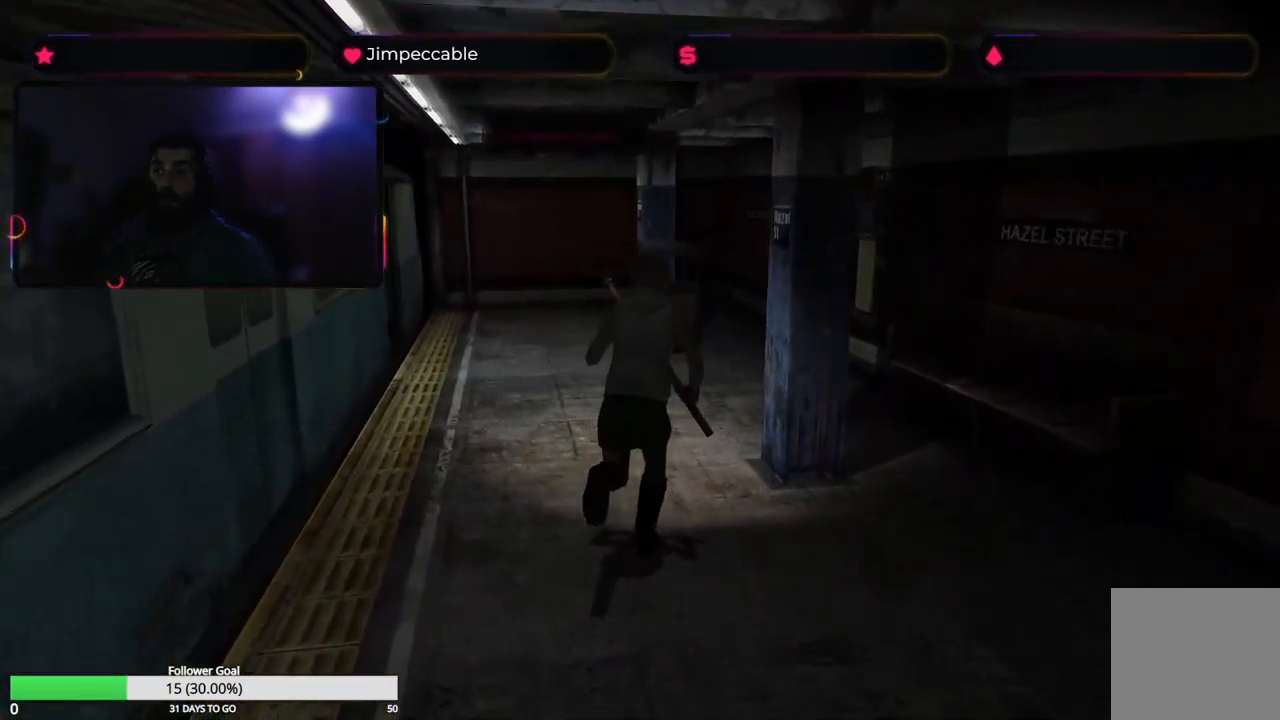
{"buttons": ["X"], "left_stick": "up", "right_stick": "center", "events": [[150, "left_stick", "up-left"], [483, "left_stick", "up"]]}
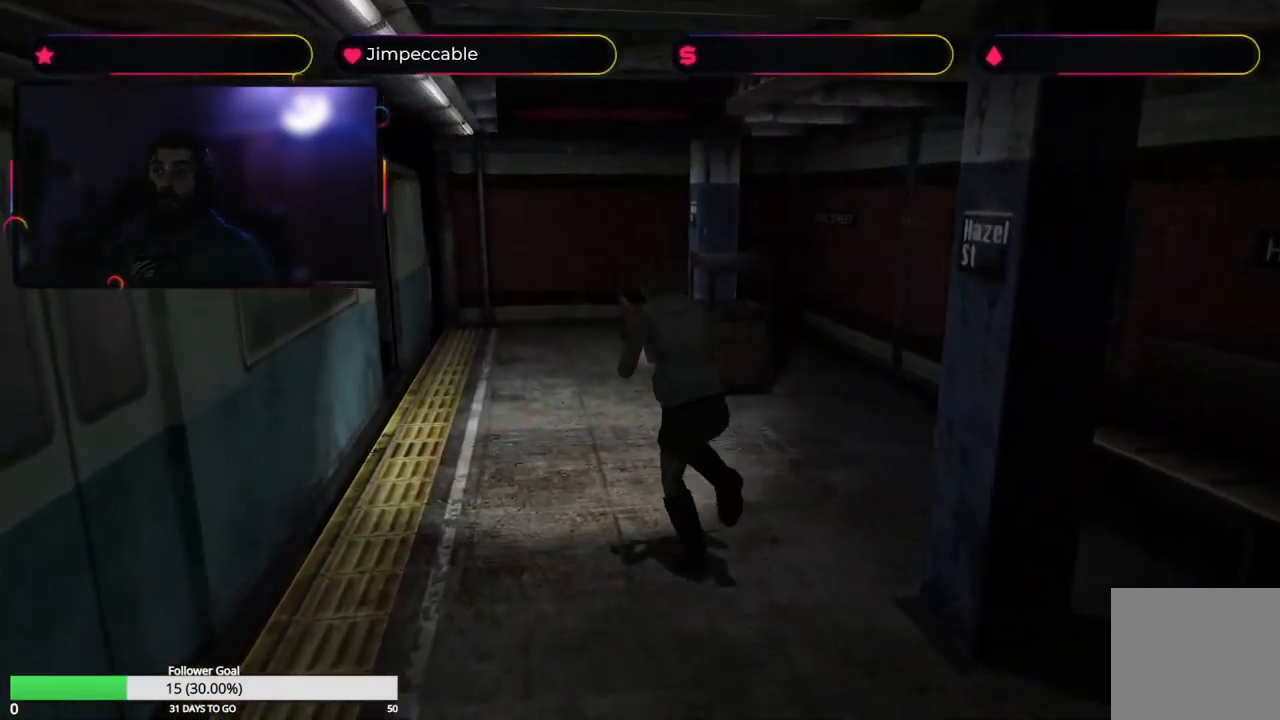
{"buttons": ["X"], "left_stick": "up", "right_stick": "center", "events": []}
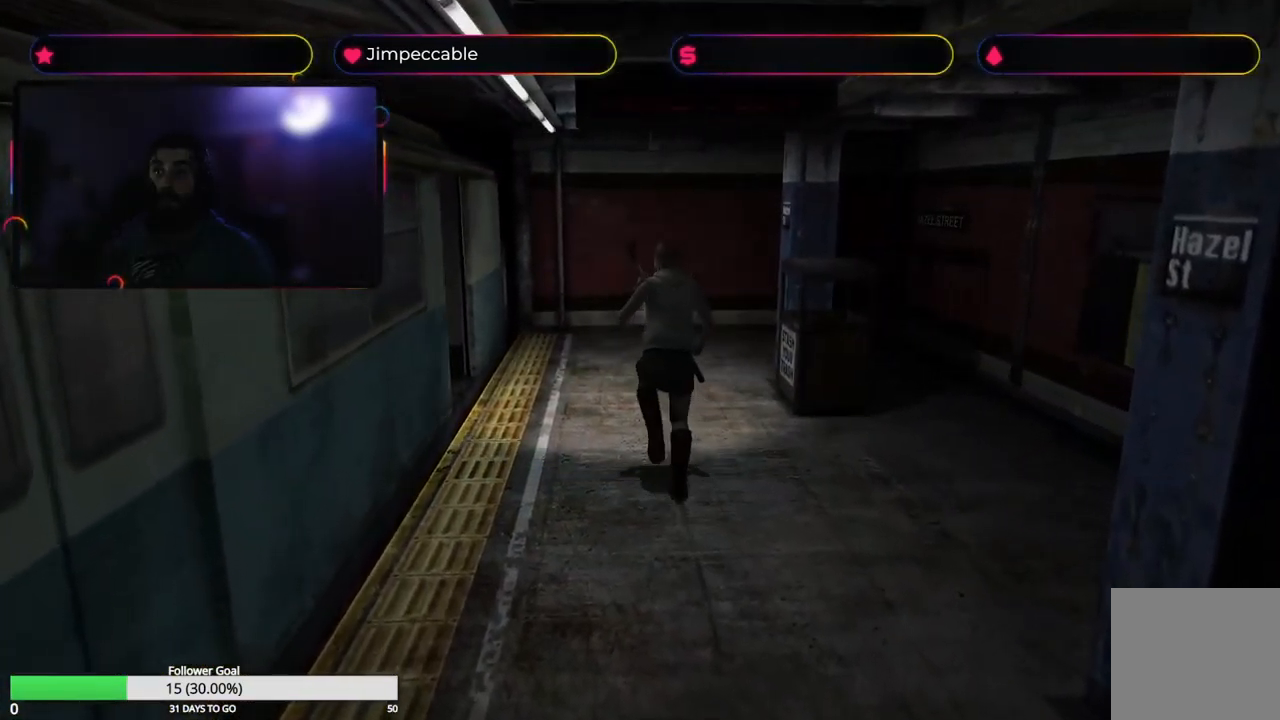
{"buttons": ["X"], "left_stick": "up-left", "right_stick": "center", "events": [[116, "left_stick", "up-left"]]}
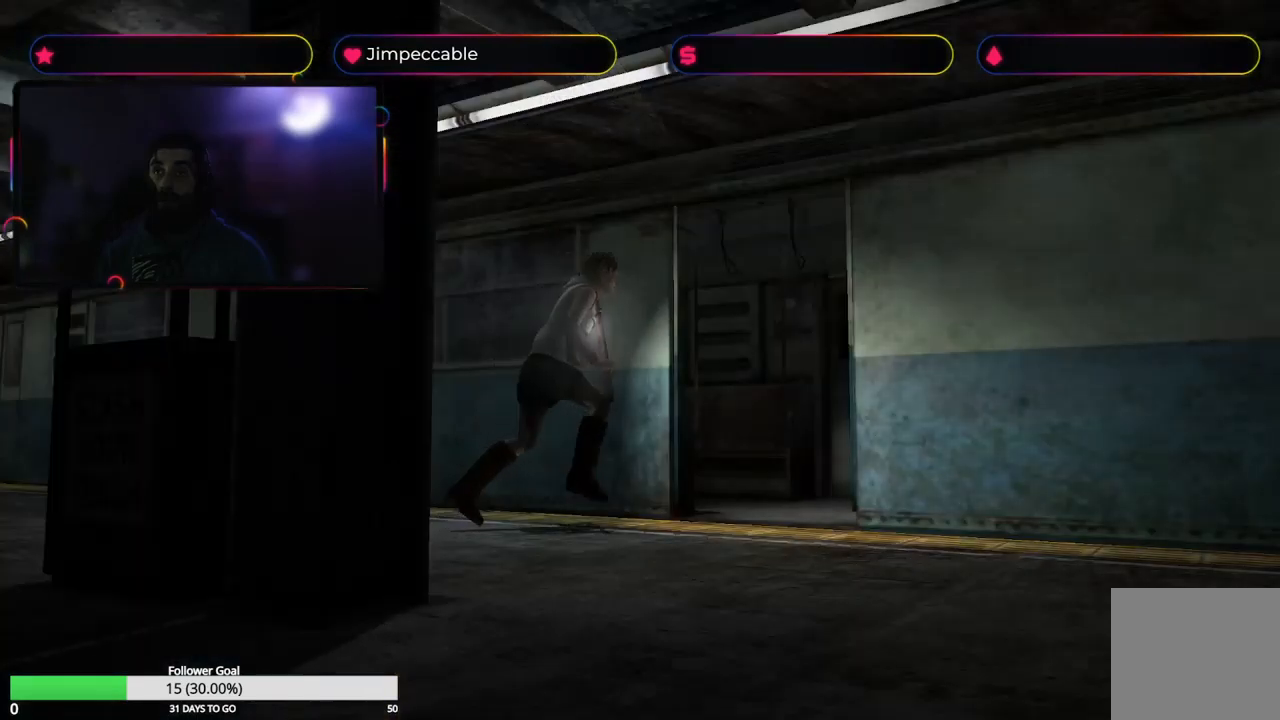
{"buttons": ["X"], "left_stick": "up-left", "right_stick": "center", "events": [[100, "left_stick", "up"], [317, "left_stick", "up-left"]]}
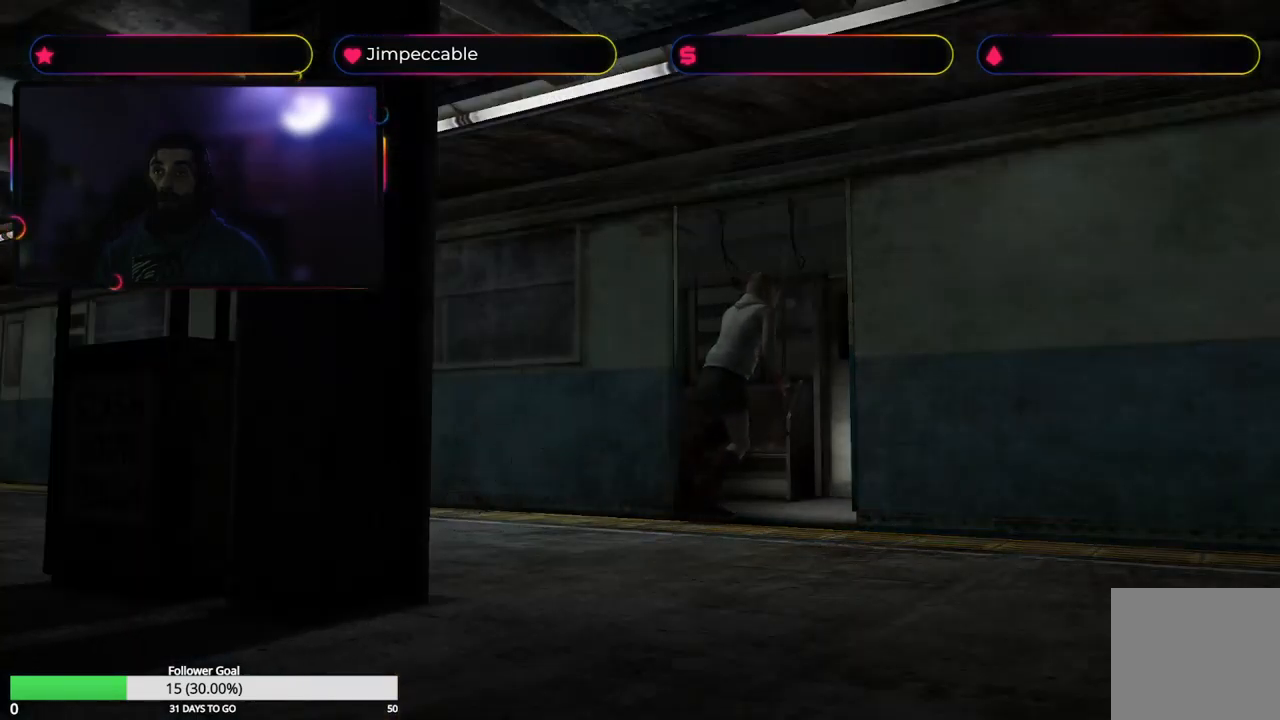
{"buttons": [], "left_stick": "center", "right_stick": "center", "events": [[267, "X", "up"], [317, "left_stick", "center"]]}